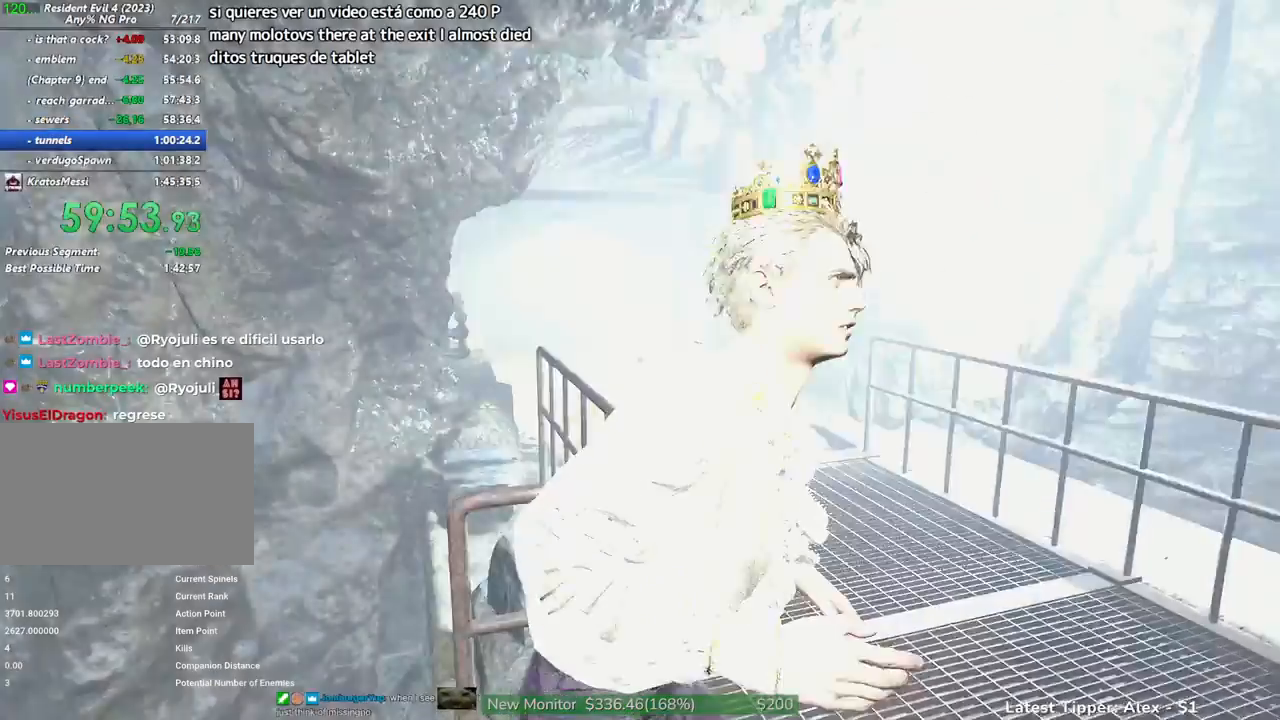
Gameplay with keyboard and mouse; each line is a JSON object with the keys and mouse buttons held at the frame after it. "events" lists presses ("down") and releases ("up") of "1", "2", "3", "4", "5", "a", "alt", "c", "caps_lock", "ctrl", "d", "e", "f", "g", "q", "r", "s", "shift", "space", "t", "tab", "v", "w", "x", "z", "mouse_left", "mouse_wheel" and "mouse_right" between this image and that frame as [ms after this image, input, new state], when the widget could be followed in between. "mouse_left", "mouse_wheel", "mouse_right" = the "left", "wheel", "right" buttons of the "mouse" list. No other keys are recorded. "wheel" means that the mouse wheel is clicked or scrolled. Not read: mouse_move.
{"keys": ["shift", "w"], "mouse": [], "events": []}
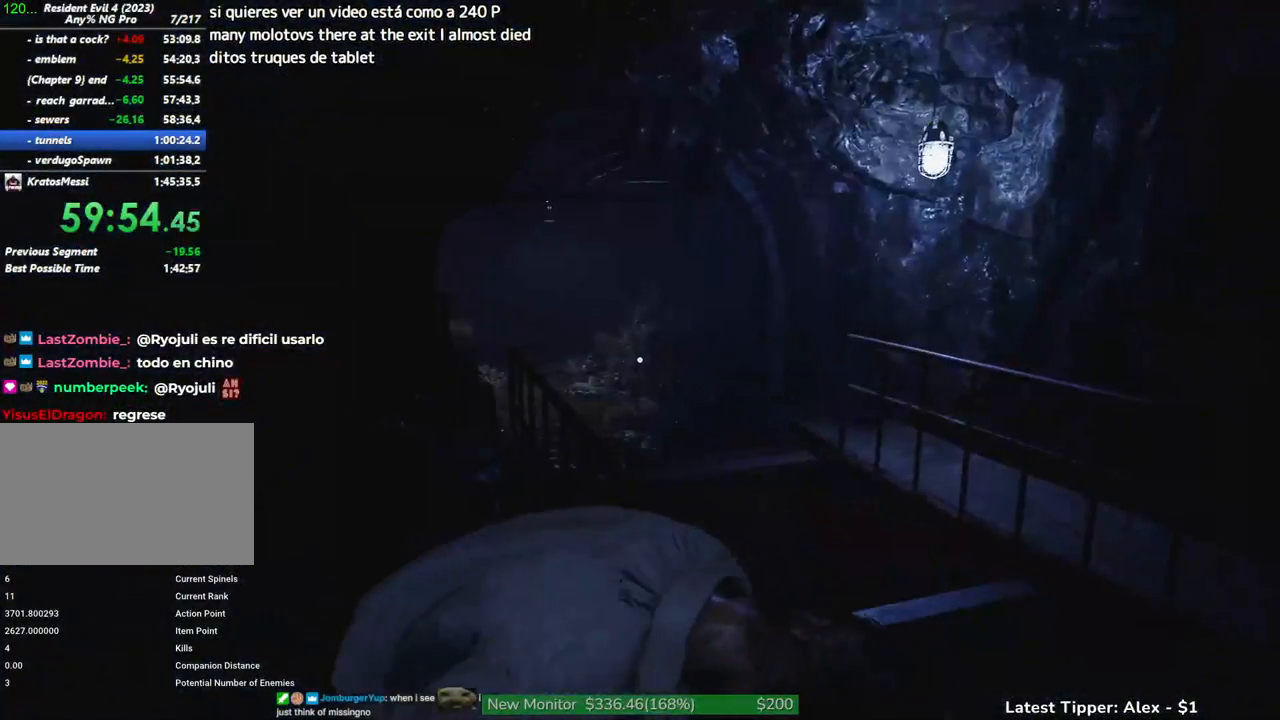
{"keys": ["shift", "w"], "mouse": [], "events": []}
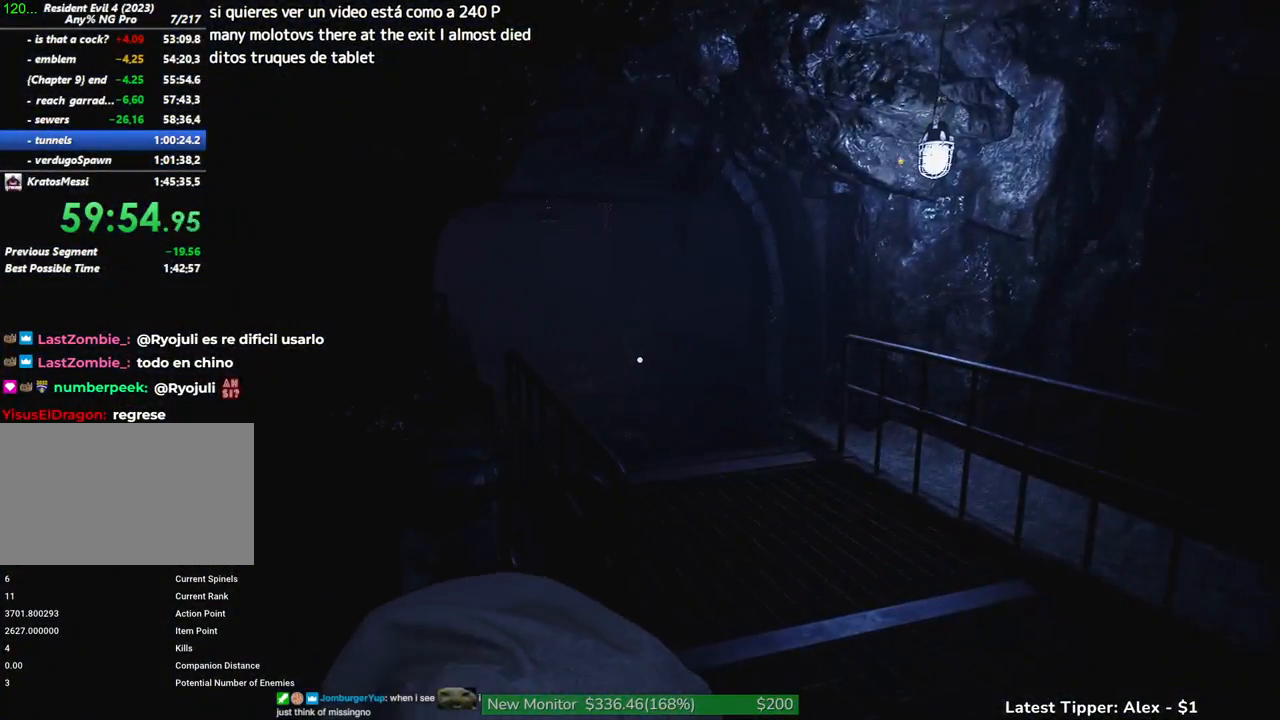
{"keys": ["shift", "w"], "mouse": [], "events": []}
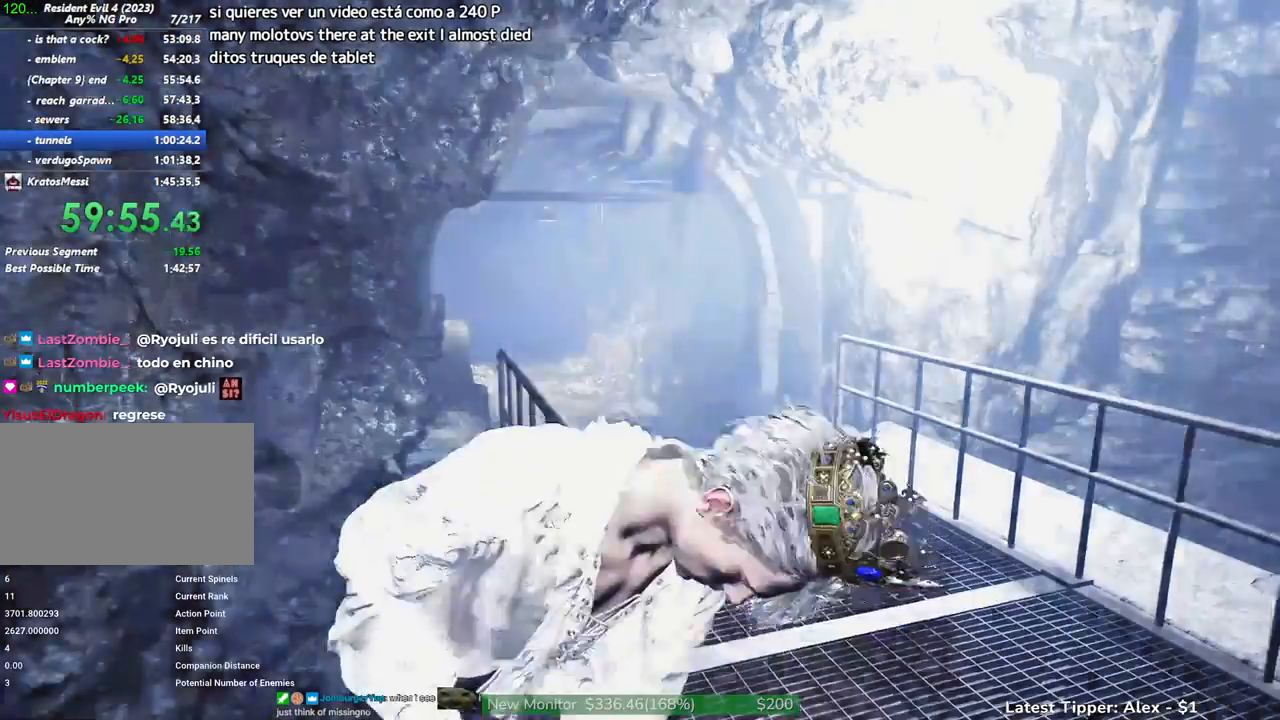
{"keys": ["shift", "w"], "mouse": [], "events": []}
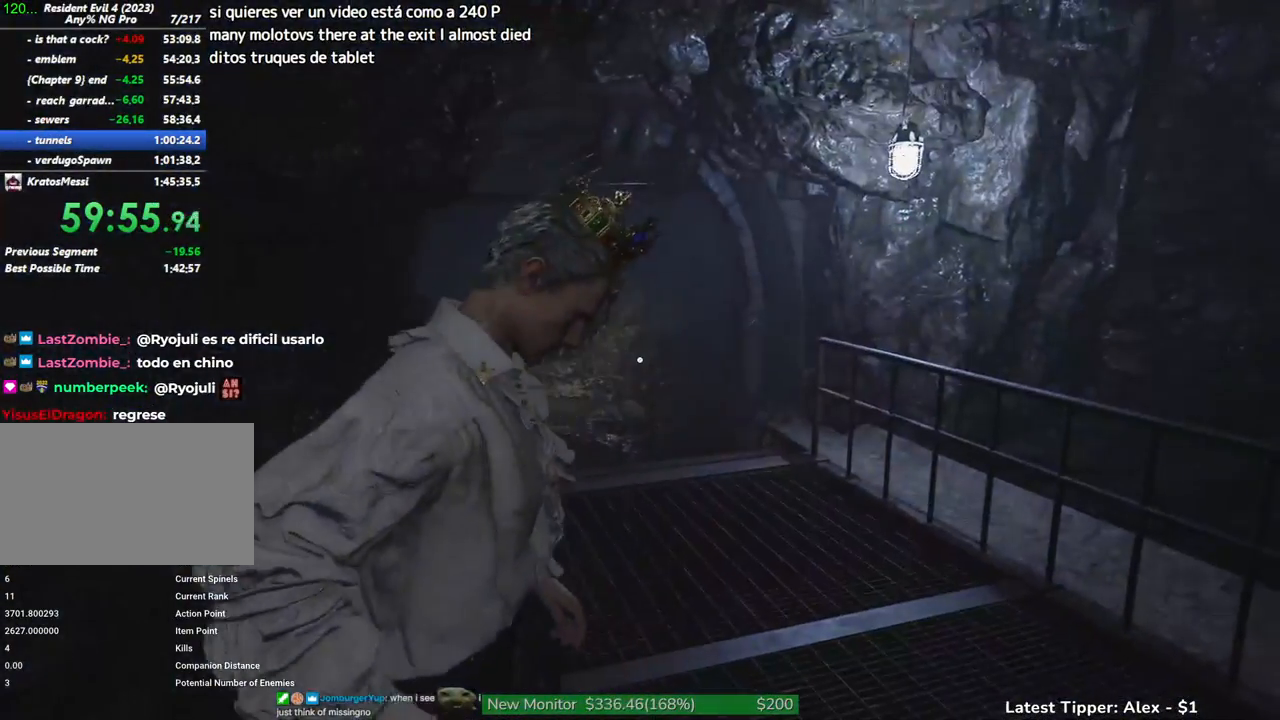
{"keys": ["shift", "w"], "mouse": [], "events": []}
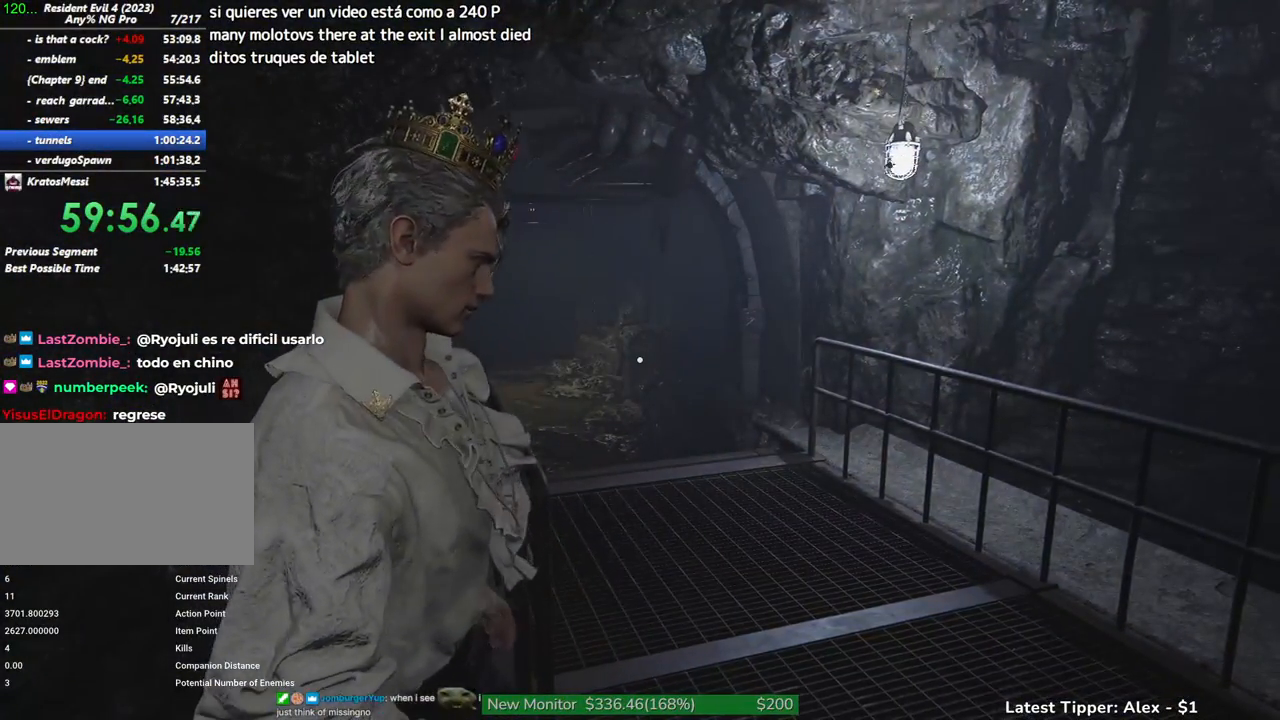
{"keys": ["shift", "w"], "mouse": [], "events": []}
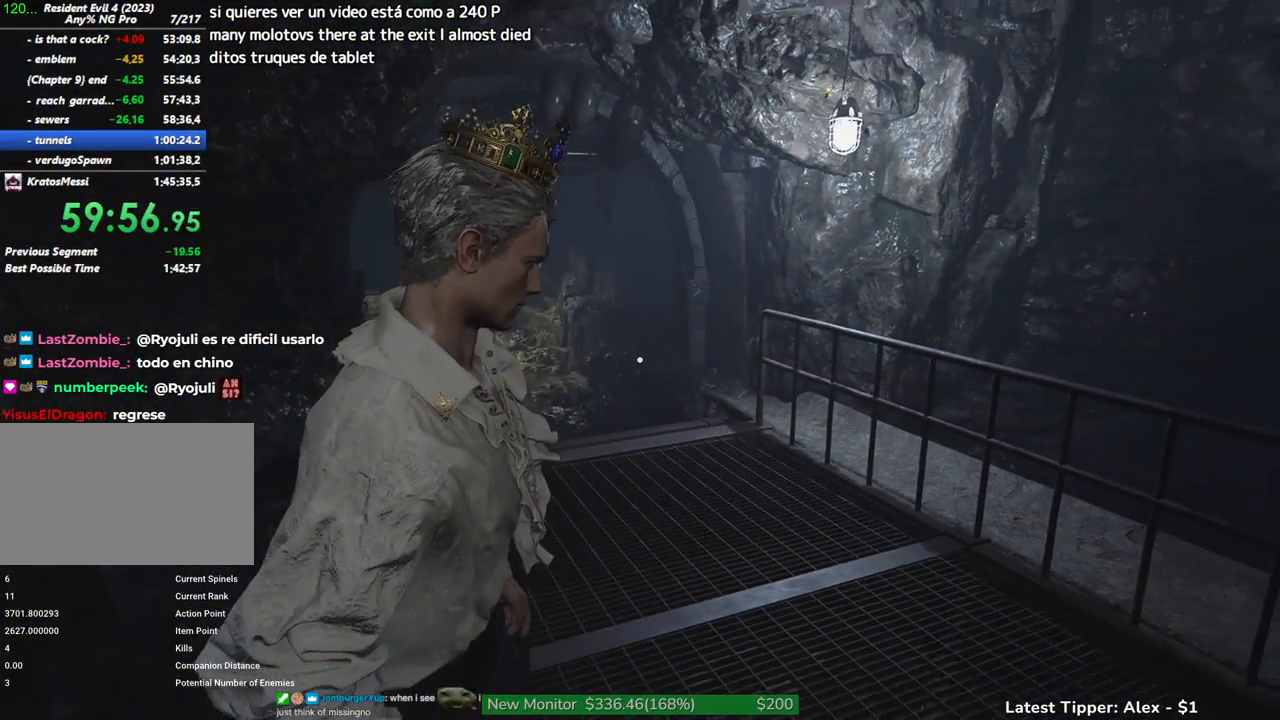
{"keys": ["shift", "w"], "mouse": [], "events": []}
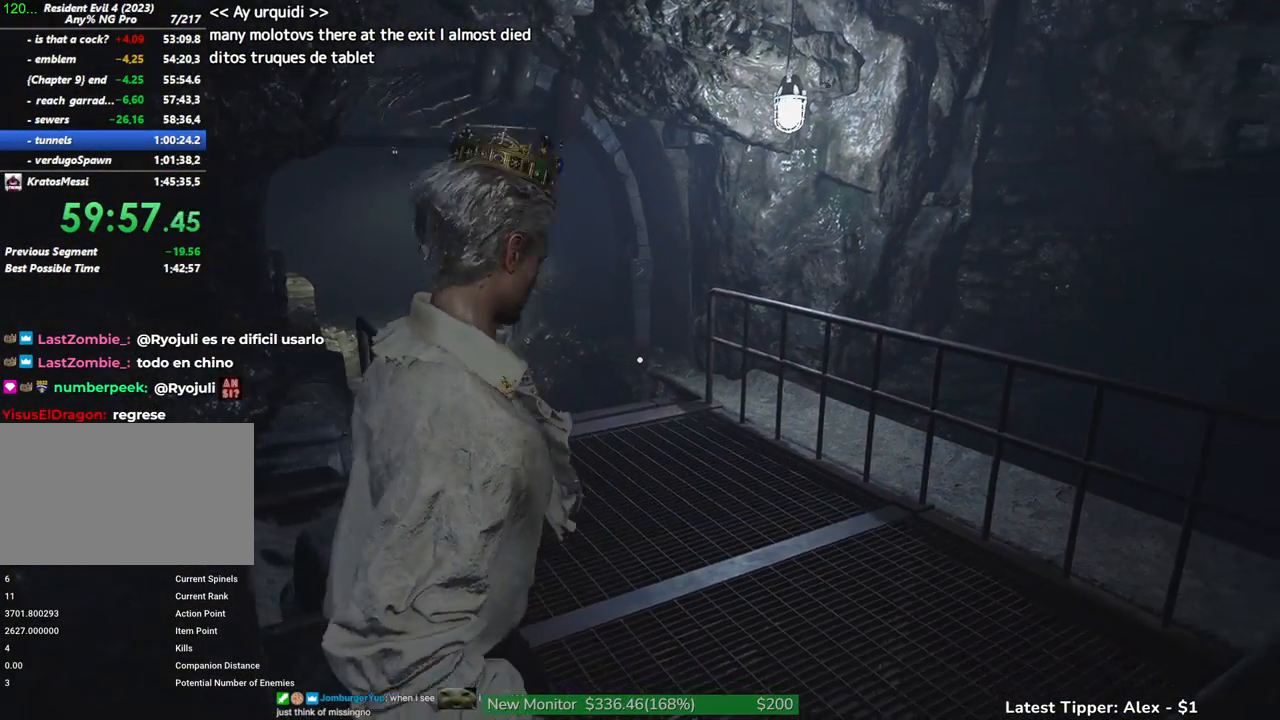
{"keys": ["a", "shift", "w"], "mouse": [], "events": [[350, "a", "down"]]}
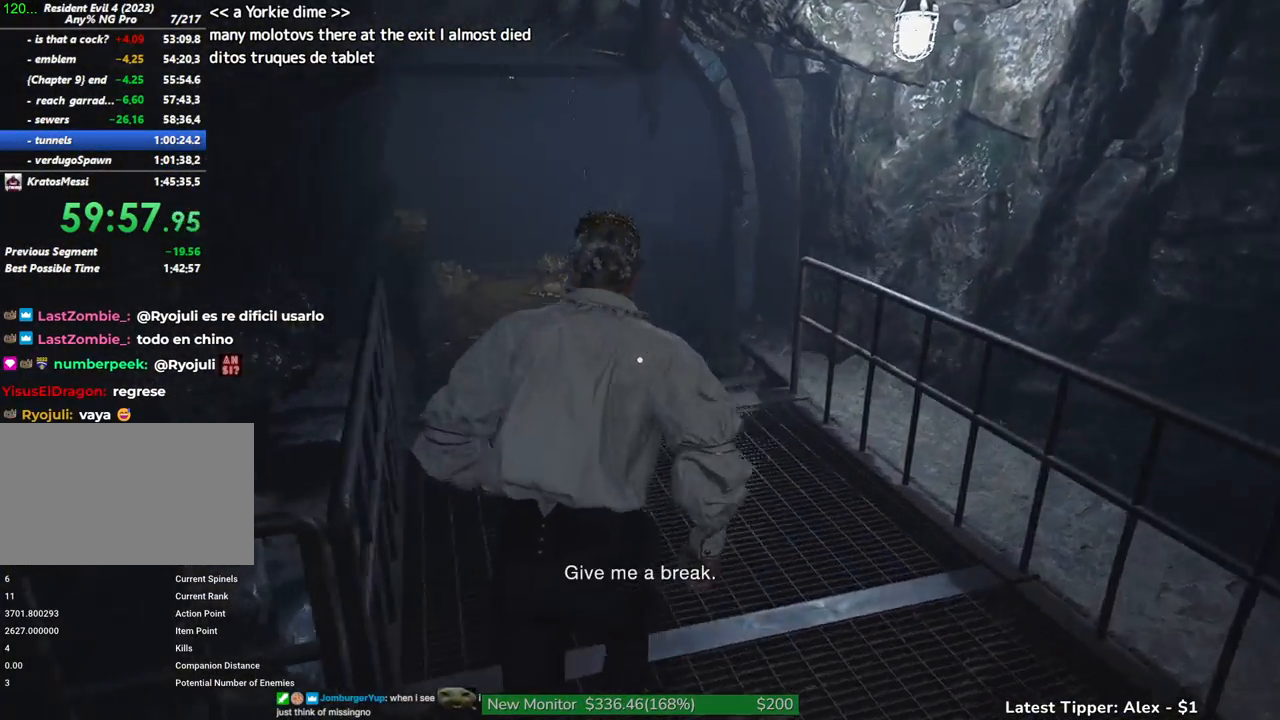
{"keys": ["shift", "w"], "mouse": [], "events": [[84, "a", "up"]]}
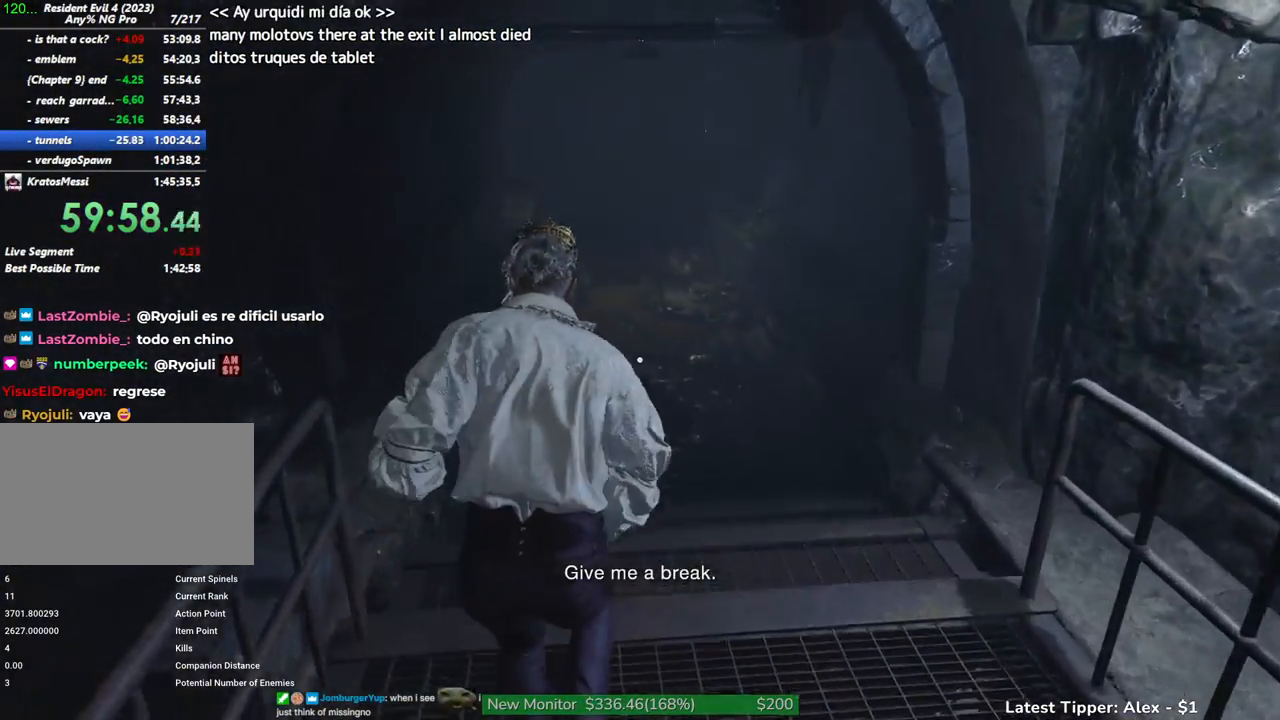
{"keys": ["shift", "w"], "mouse": [], "events": []}
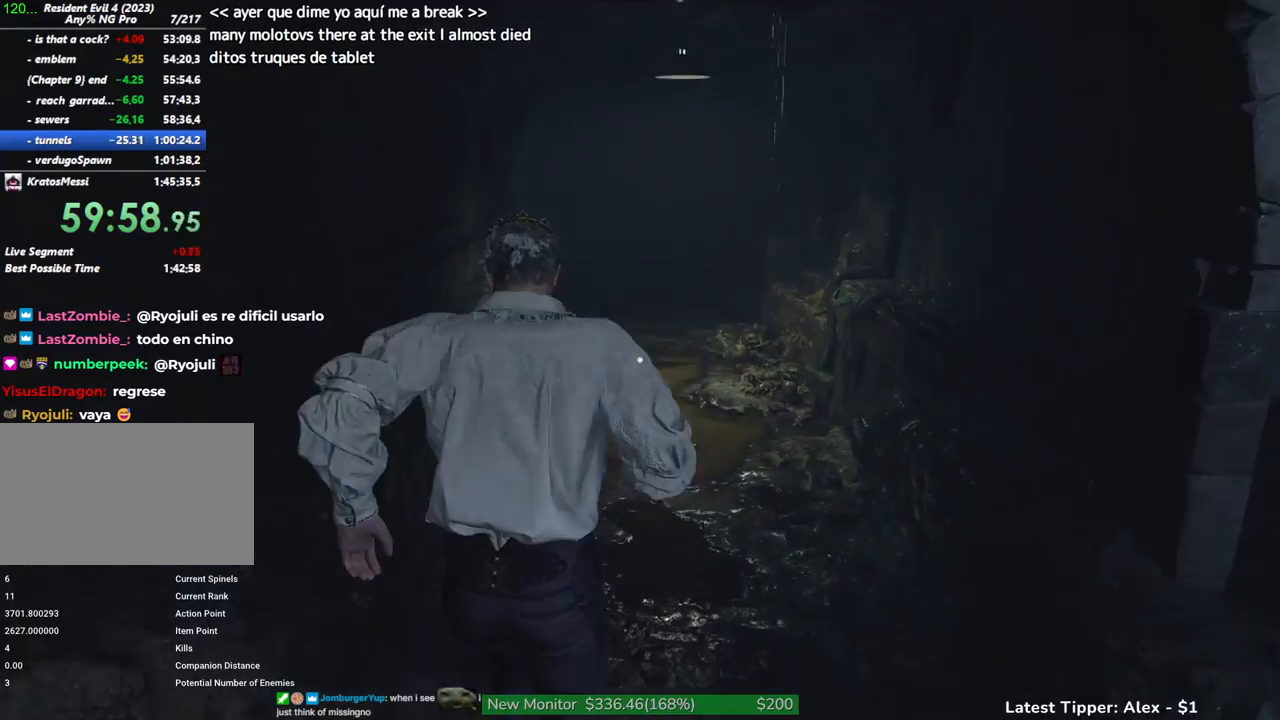
{"keys": ["shift", "w"], "mouse": [], "events": []}
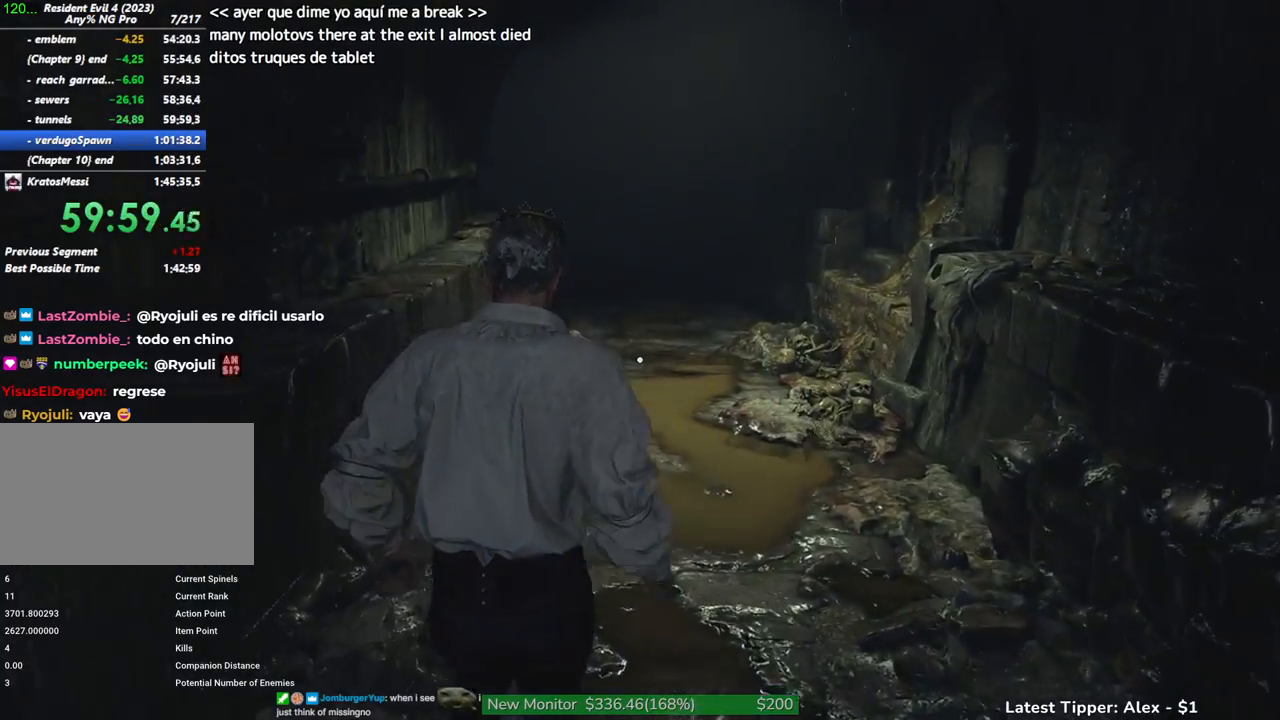
{"keys": ["shift", "w"], "mouse": [], "events": []}
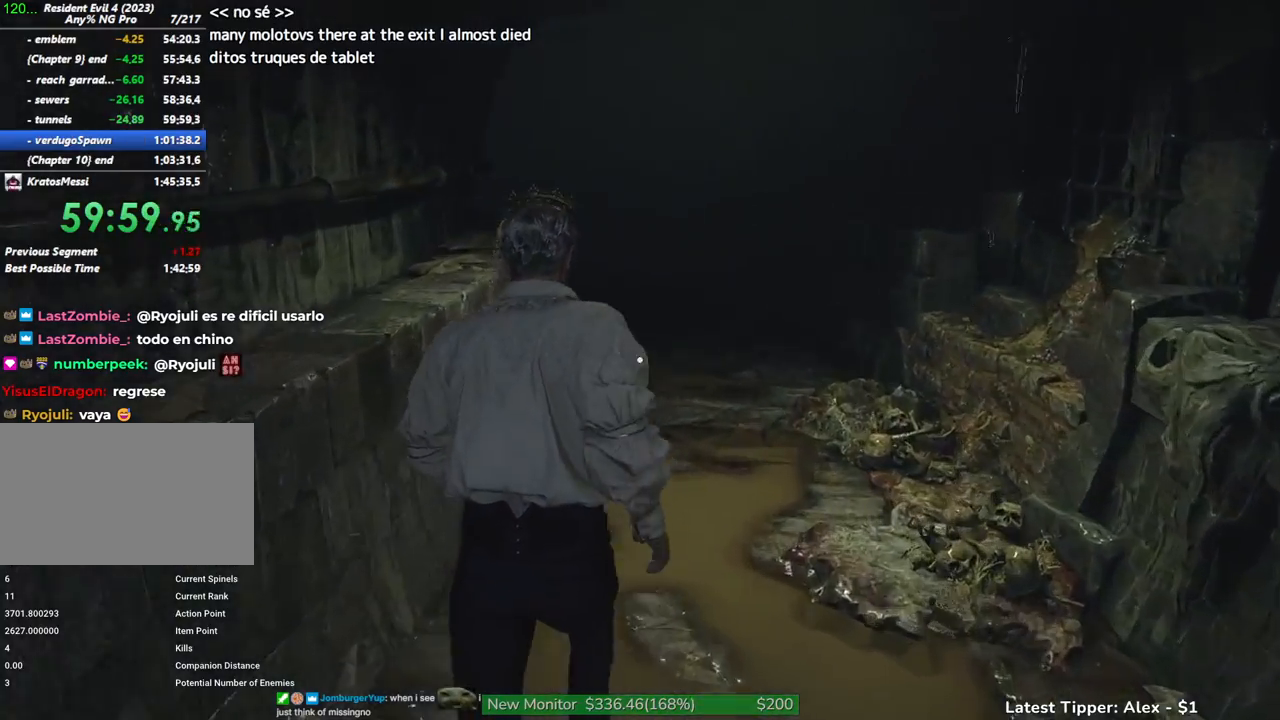
{"keys": ["shift", "w"], "mouse": [], "events": []}
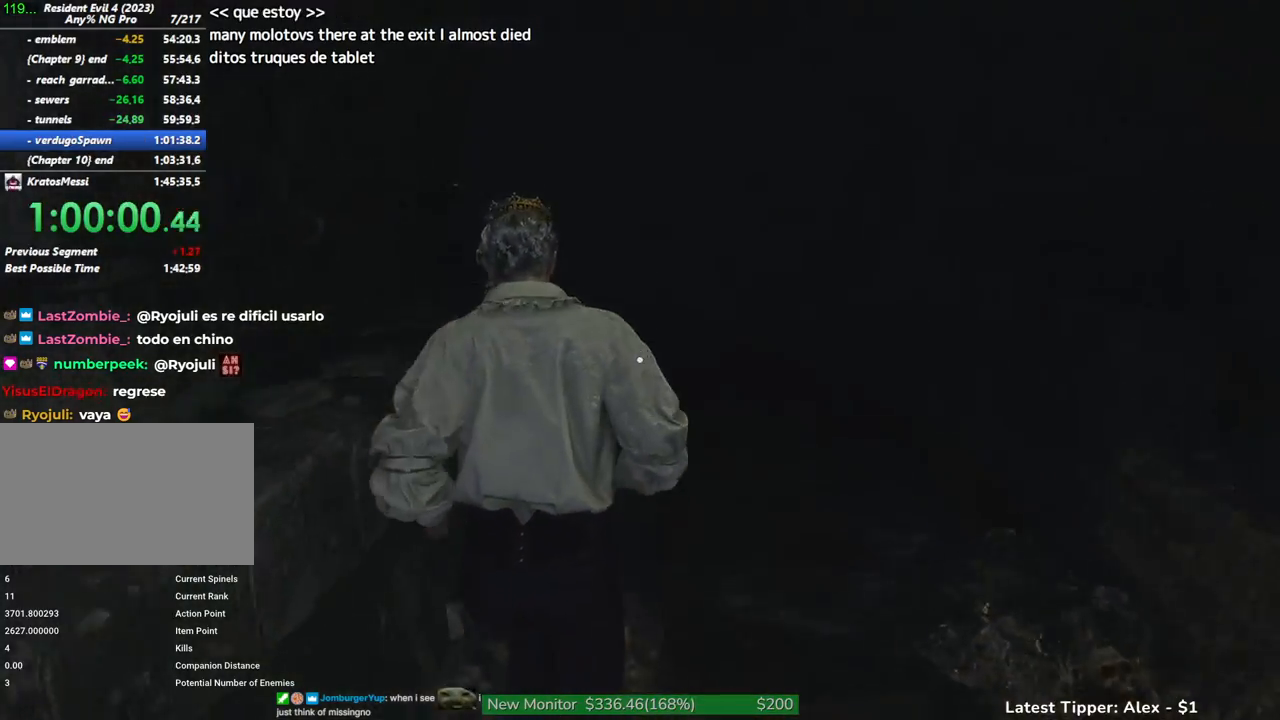
{"keys": ["shift", "w"], "mouse": [], "events": []}
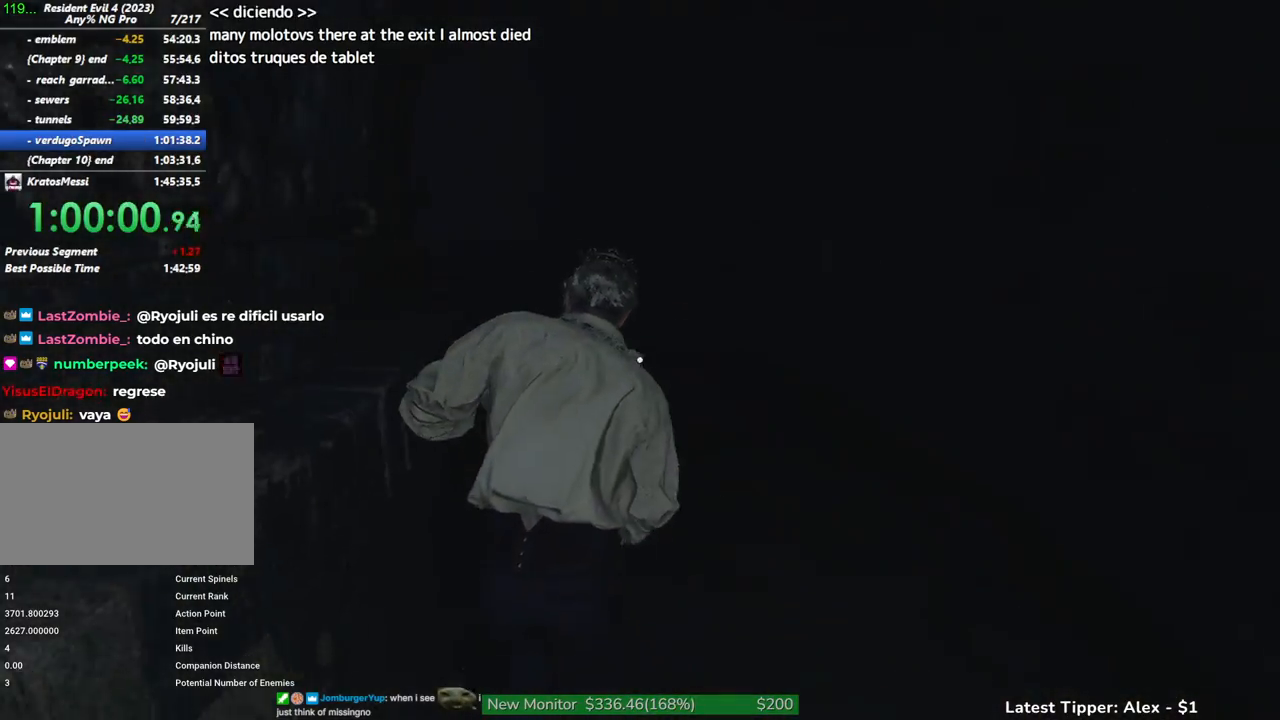
{"keys": ["shift", "w"], "mouse": [], "events": [[134, "1", "down"], [234, "1", "up"]]}
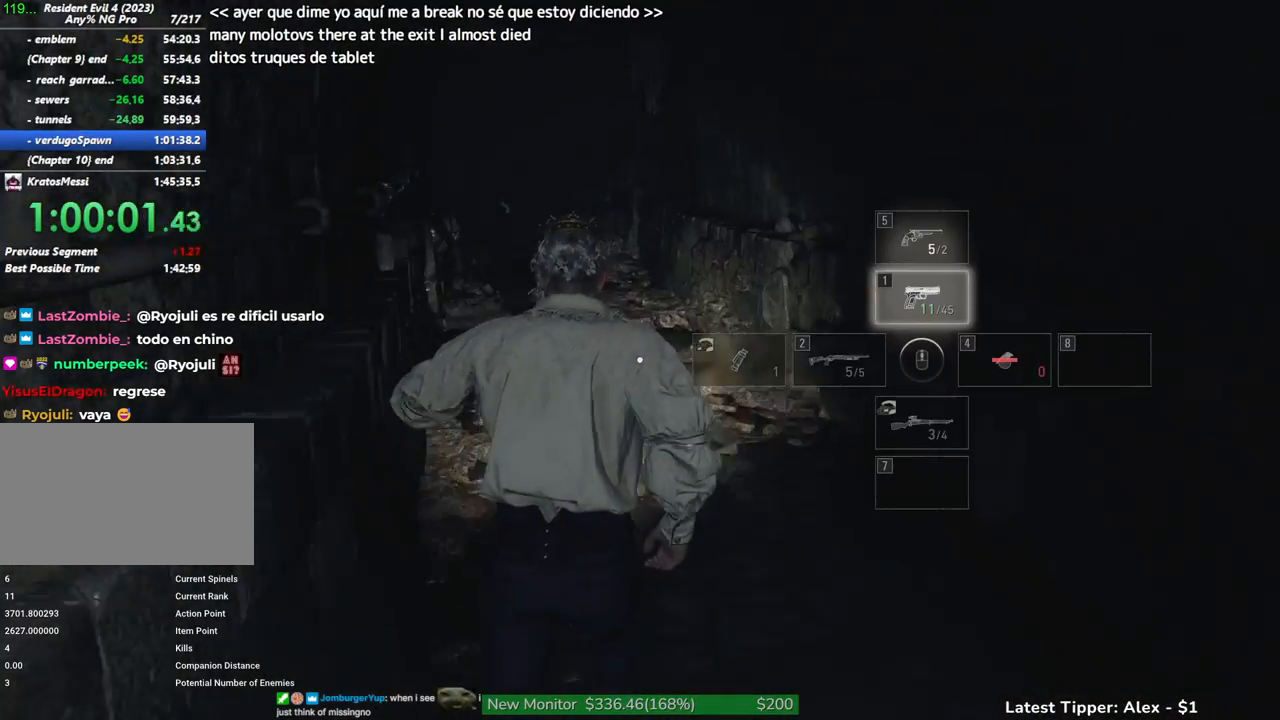
{"keys": ["shift", "w"], "mouse": [], "events": []}
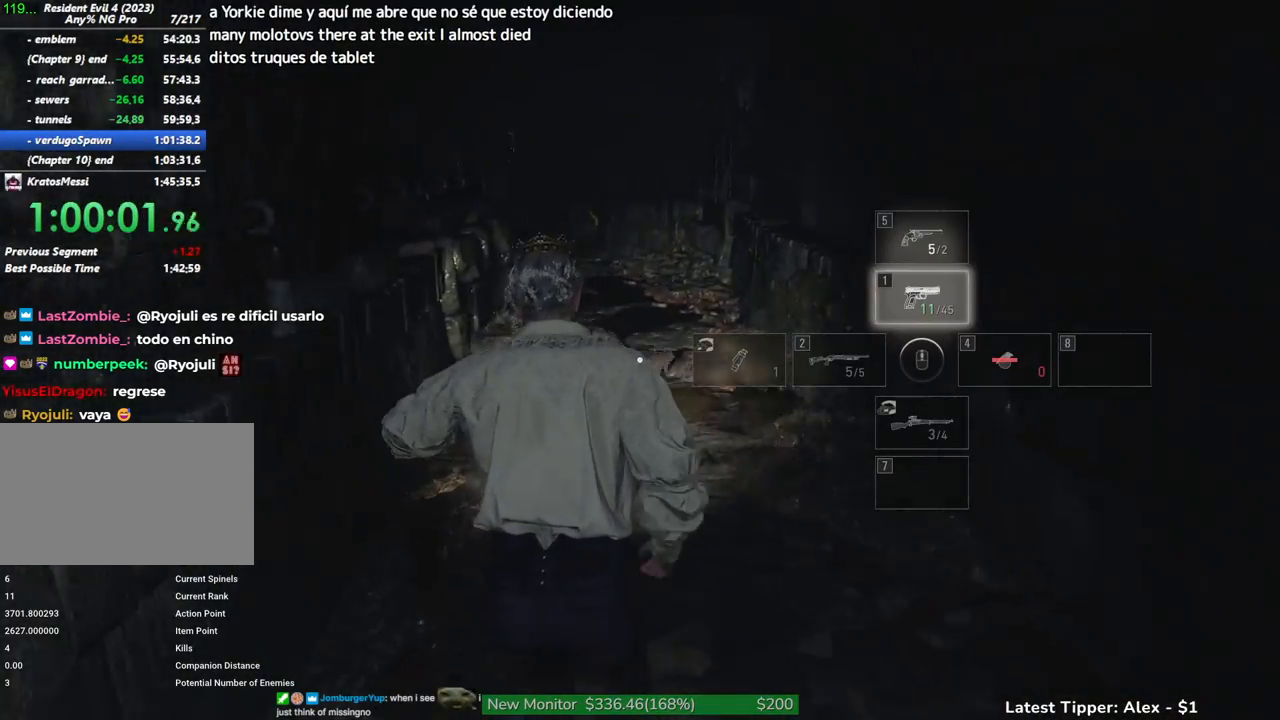
{"keys": ["shift", "w"], "mouse": [], "events": []}
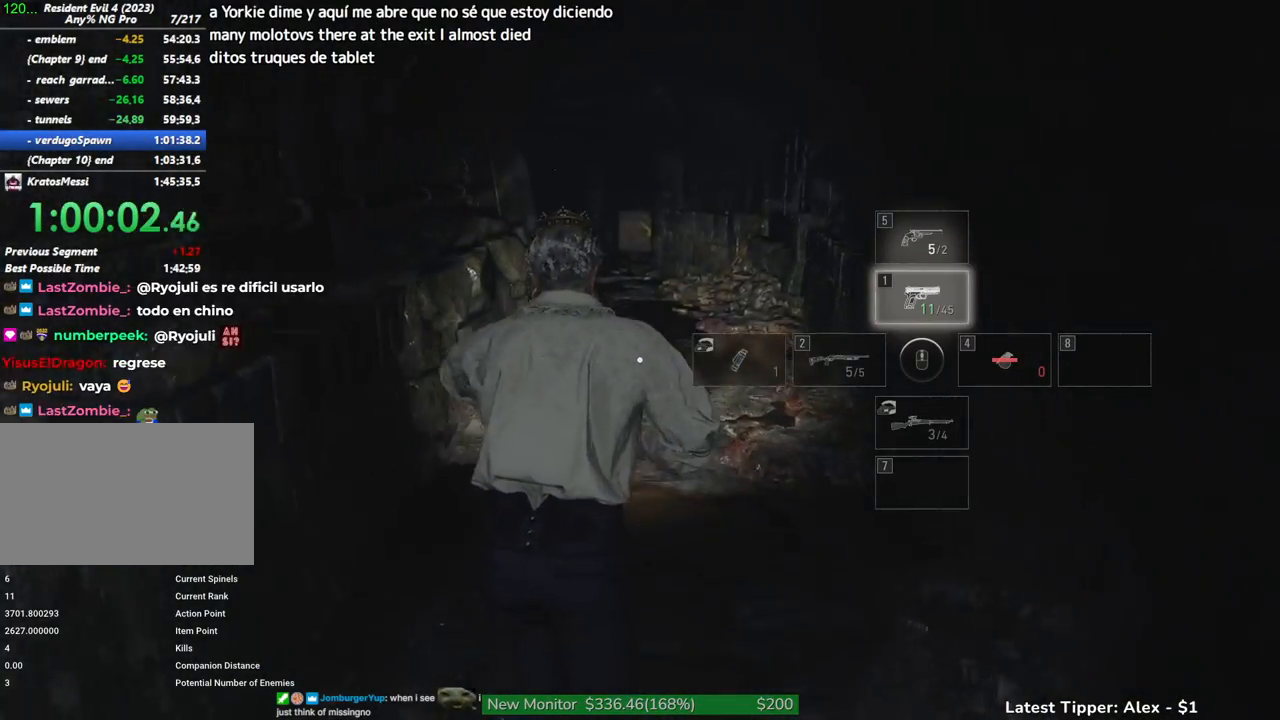
{"keys": ["shift", "w"], "mouse": [], "events": []}
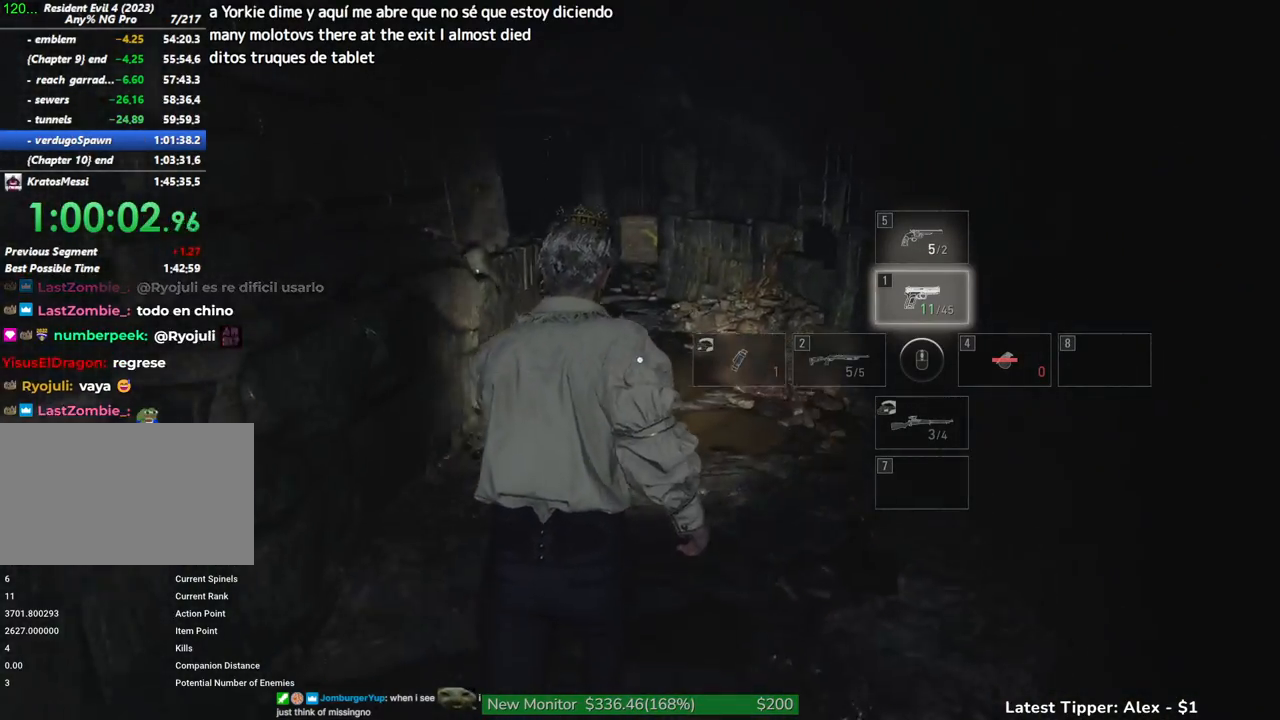
{"keys": ["shift", "w"], "mouse": [], "events": []}
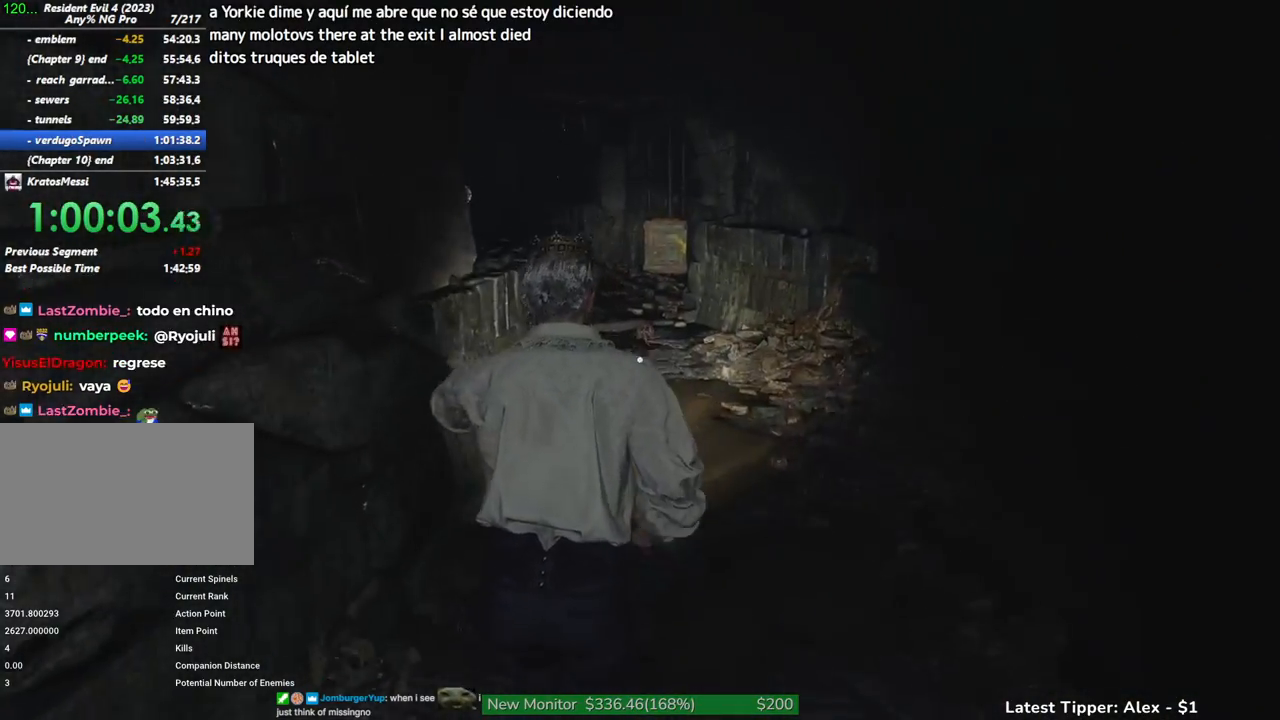
{"keys": ["shift", "w"], "mouse": [], "events": []}
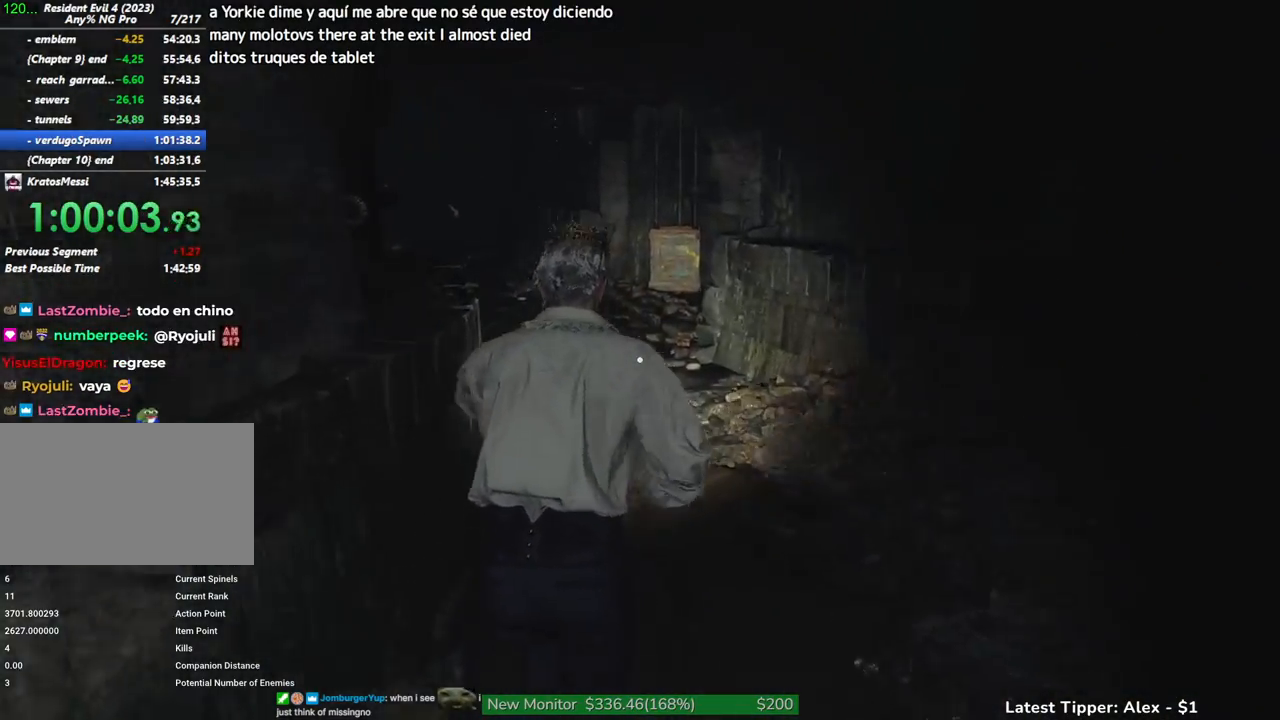
{"keys": ["shift", "w"], "mouse": [], "events": []}
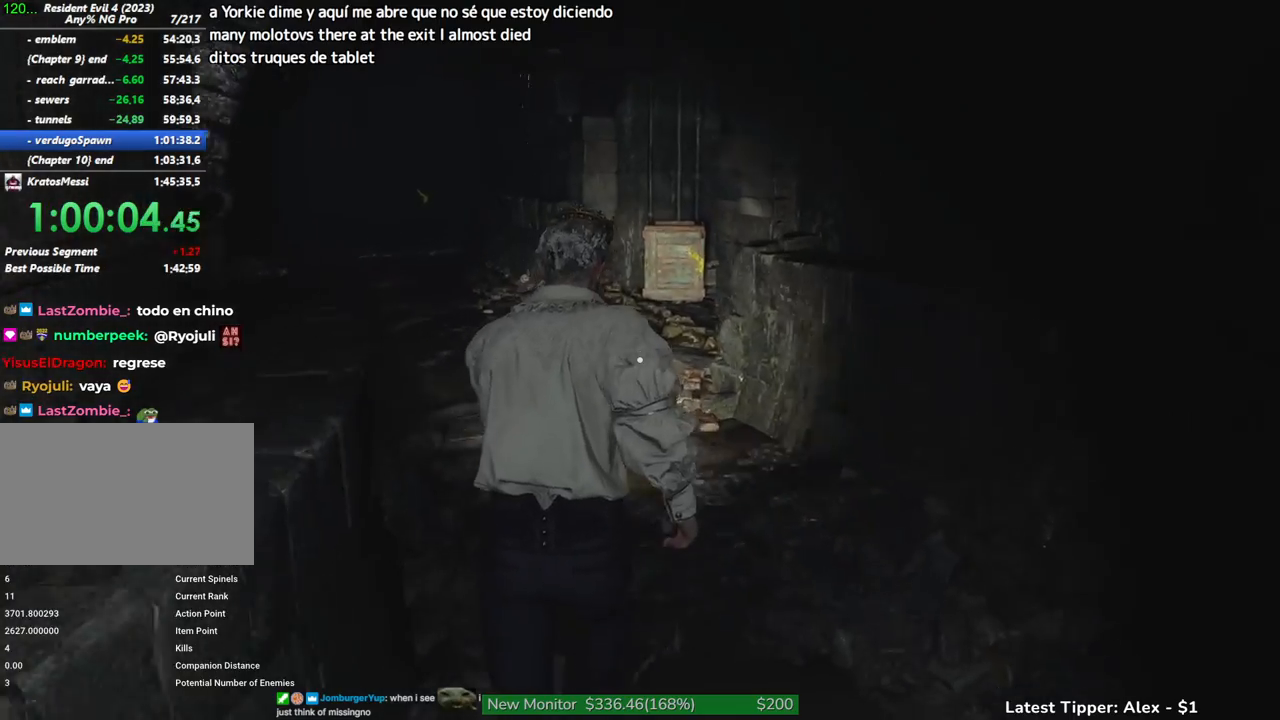
{"keys": ["shift", "w"], "mouse": [], "events": []}
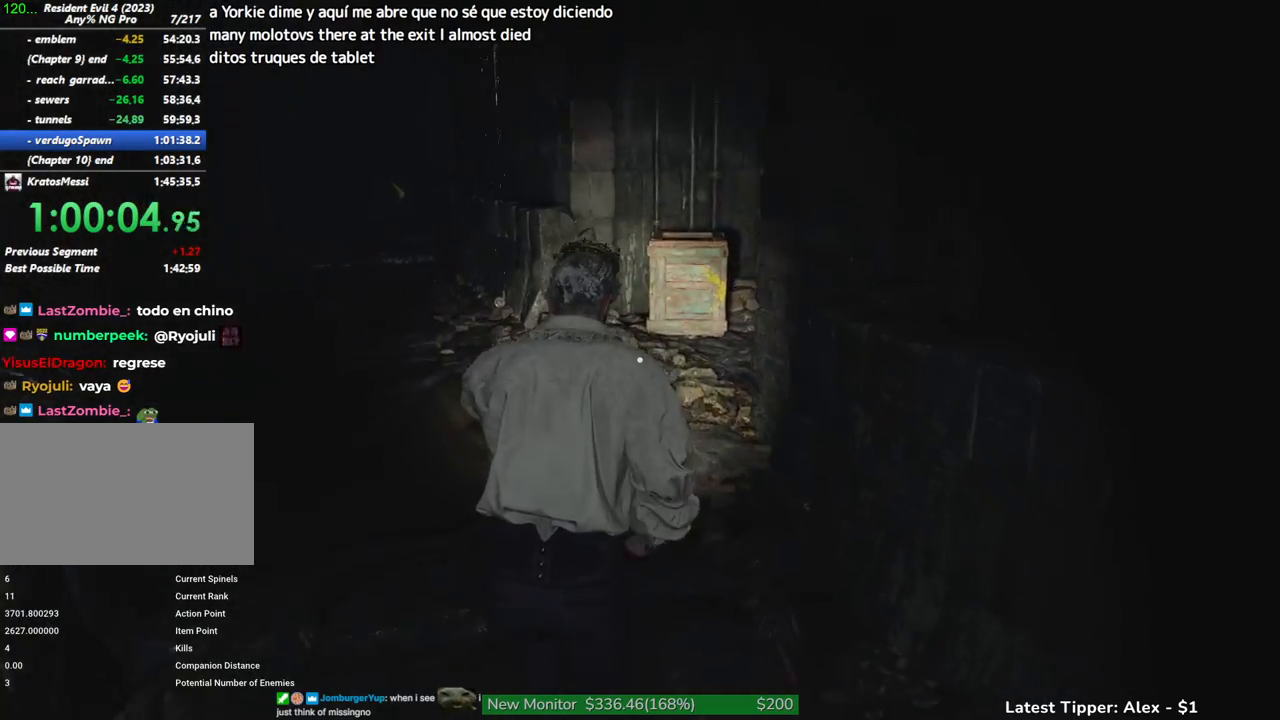
{"keys": ["shift", "w"], "mouse": [], "events": []}
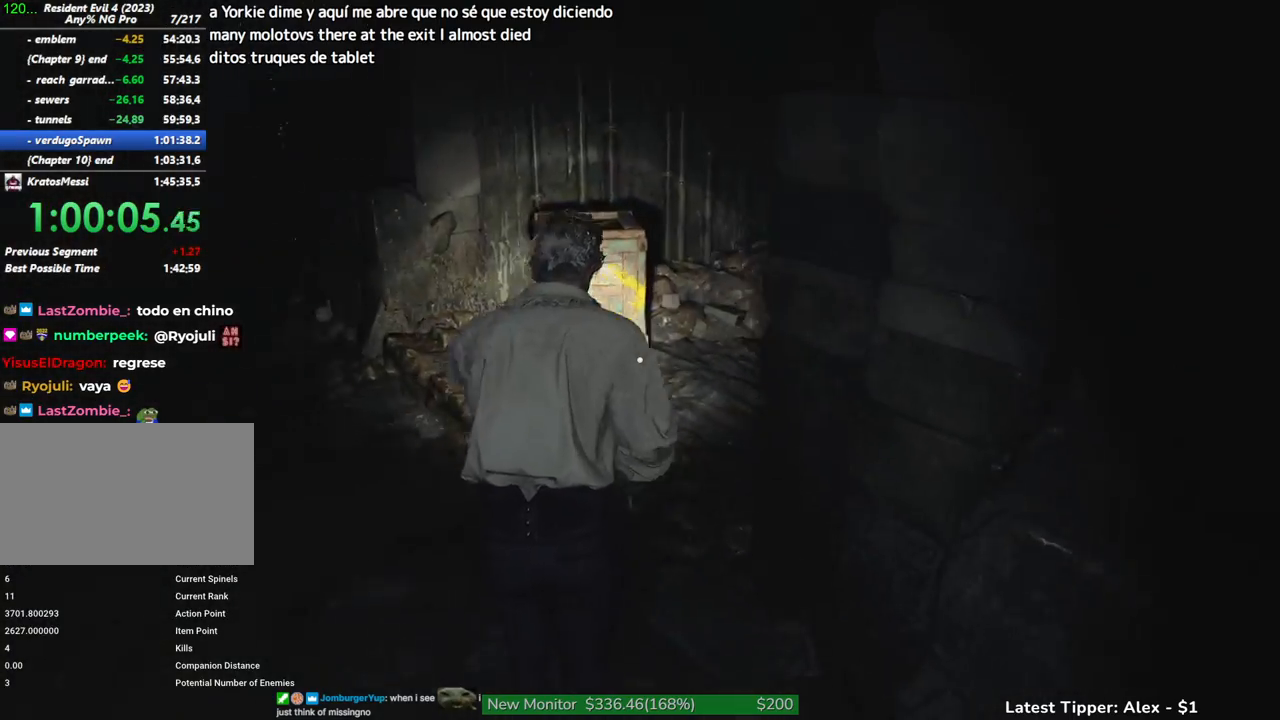
{"keys": ["shift", "w"], "mouse": ["left", "right"], "events": [[317, "mouse_right", "down"], [367, "mouse_left", "down"]]}
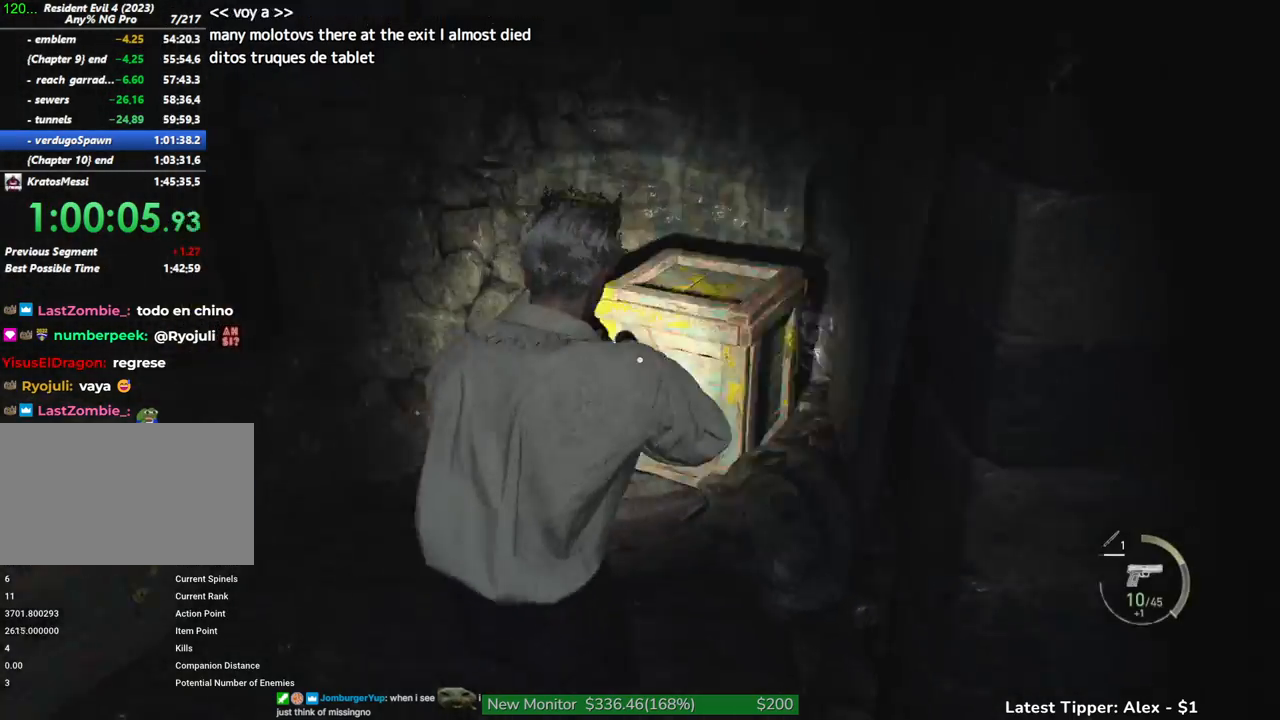
{"keys": ["shift", "w"], "mouse": ["left", "right"], "events": []}
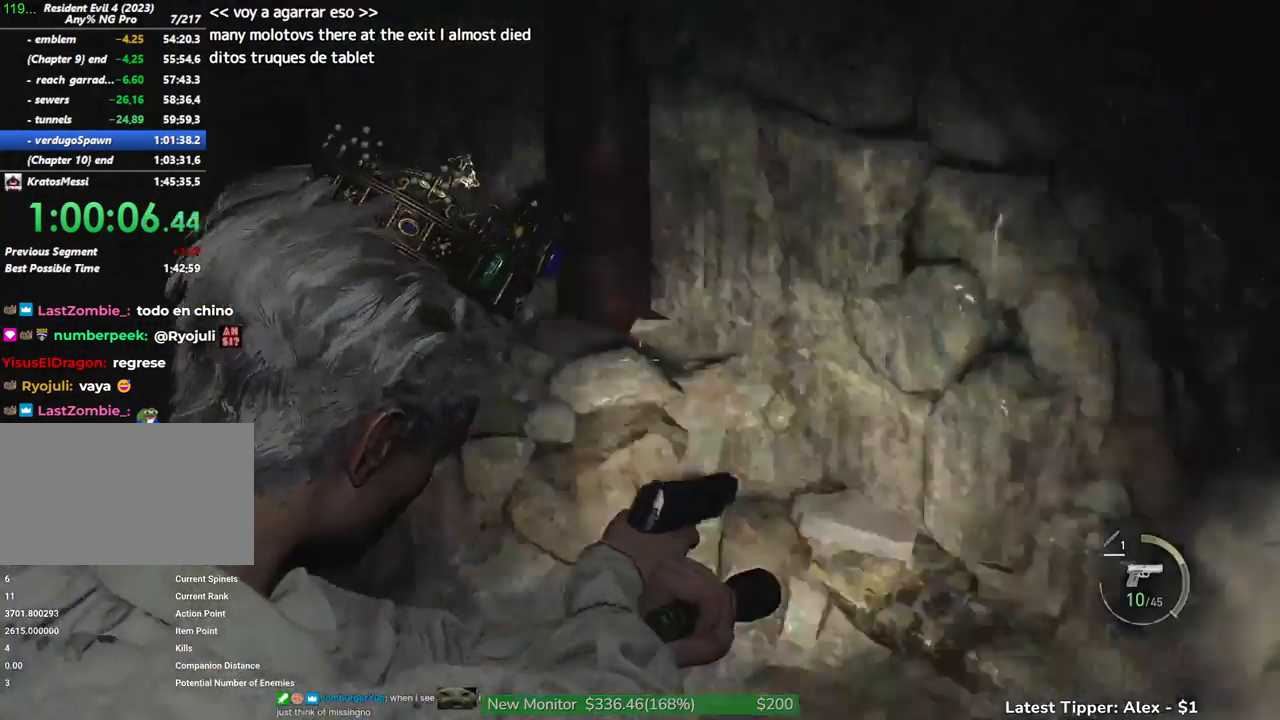
{"keys": ["shift", "w"], "mouse": ["left"], "events": [[200, "w", "up"], [400, "w", "down"], [484, "mouse_right", "up"]]}
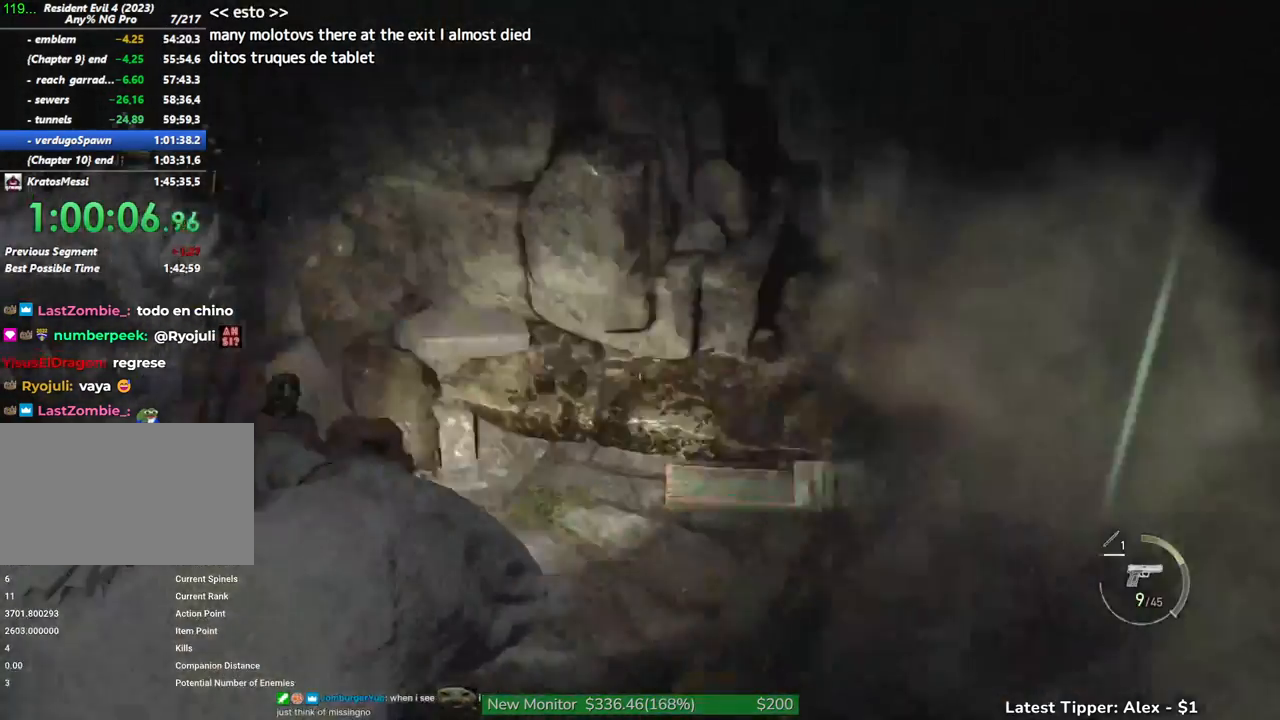
{"keys": ["a", "g", "shift", "w"], "mouse": [], "events": [[34, "mouse_left", "up"], [84, "g", "down"], [400, "a", "down"]]}
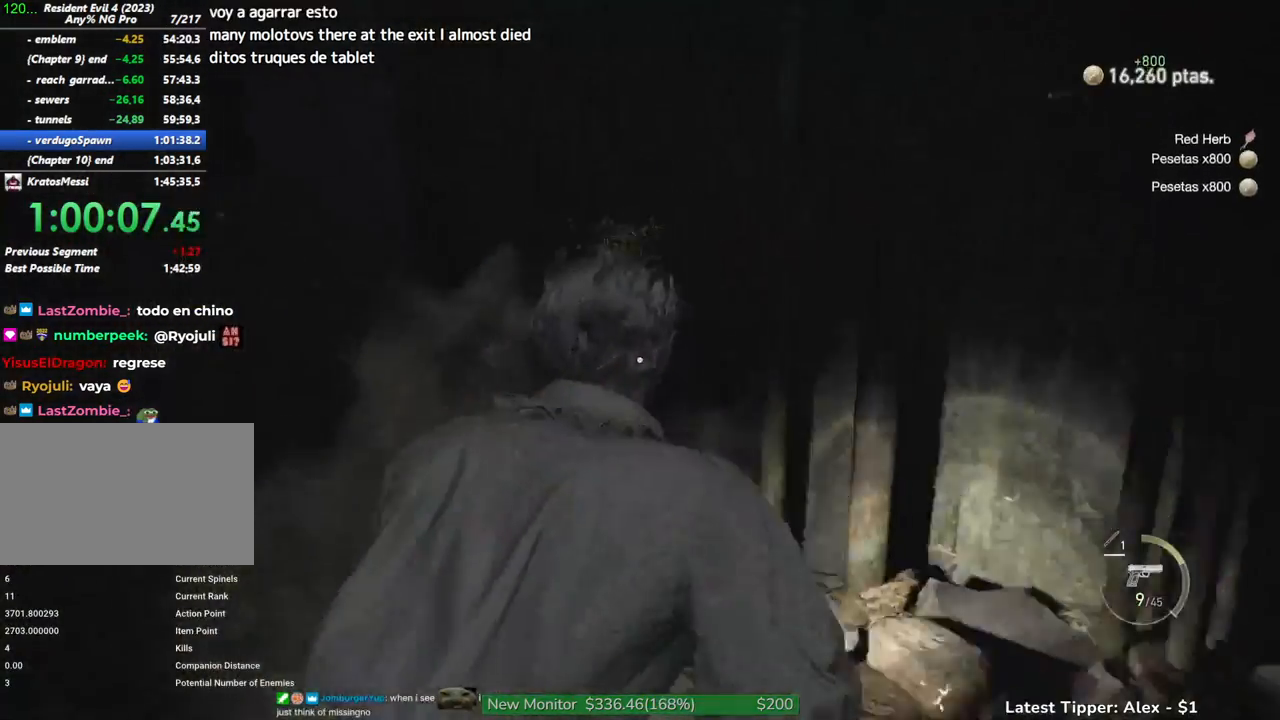
{"keys": ["a", "shift", "w"], "mouse": [], "events": [[434, "g", "up"]]}
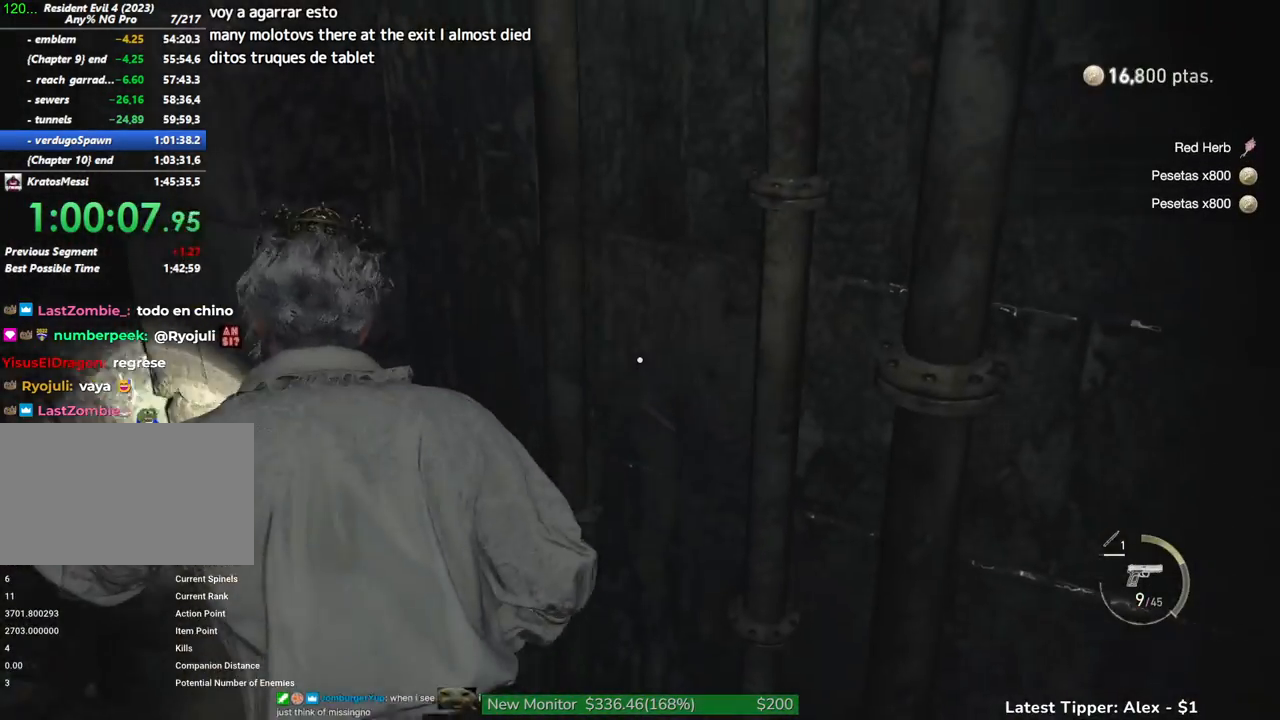
{"keys": ["a", "shift", "w"], "mouse": [], "events": [[67, "w", "up"], [250, "w", "down"], [300, "w", "up"], [400, "w", "down"]]}
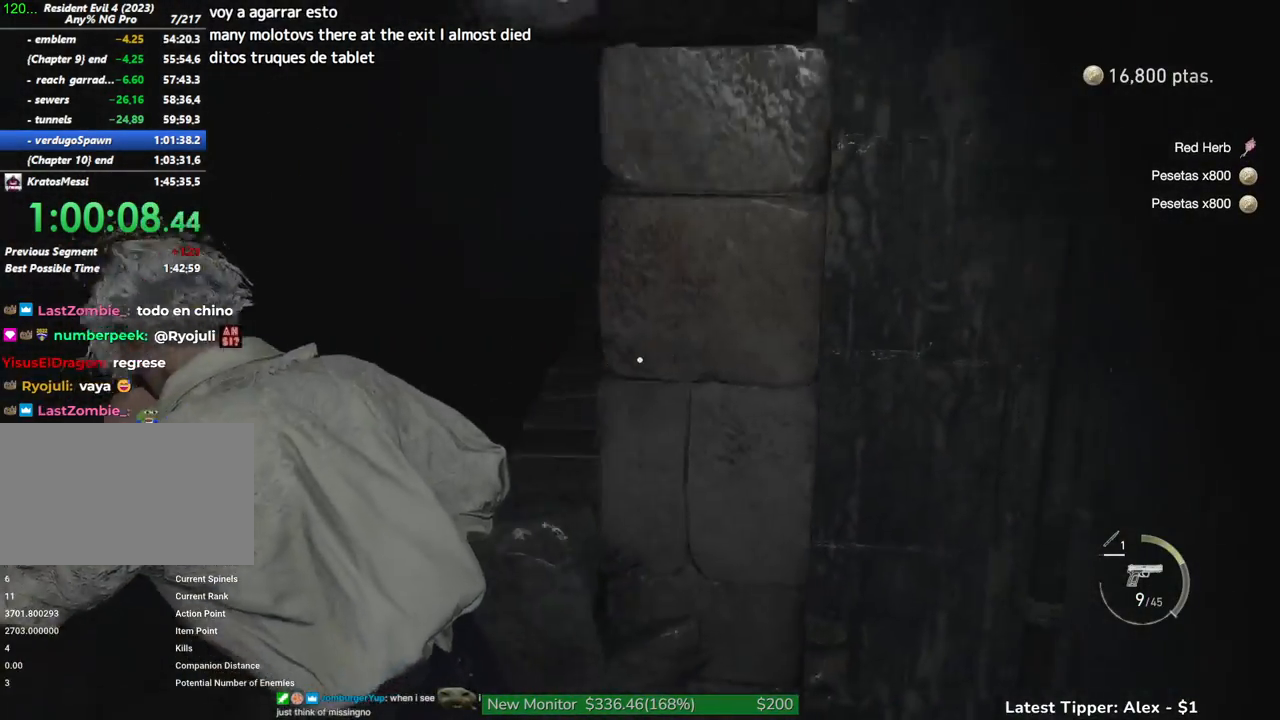
{"keys": ["shift", "w"], "mouse": [], "events": [[184, "a", "up"]]}
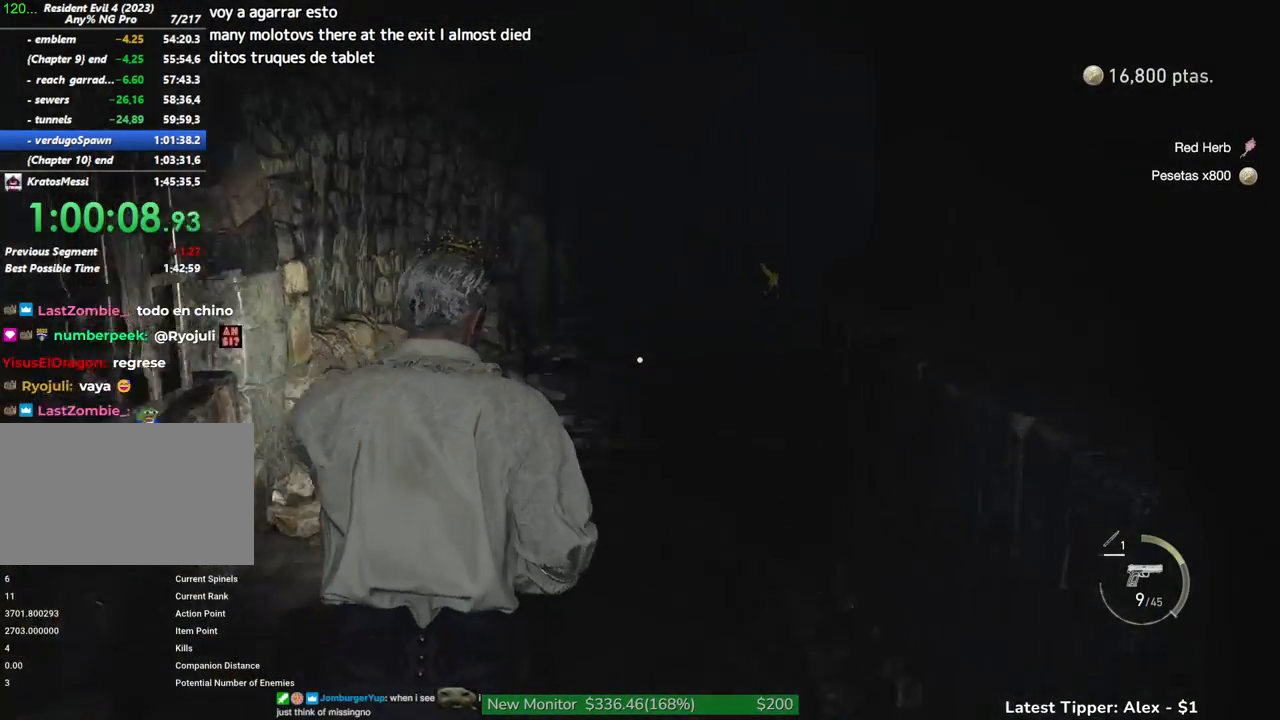
{"keys": ["shift", "w"], "mouse": [], "events": []}